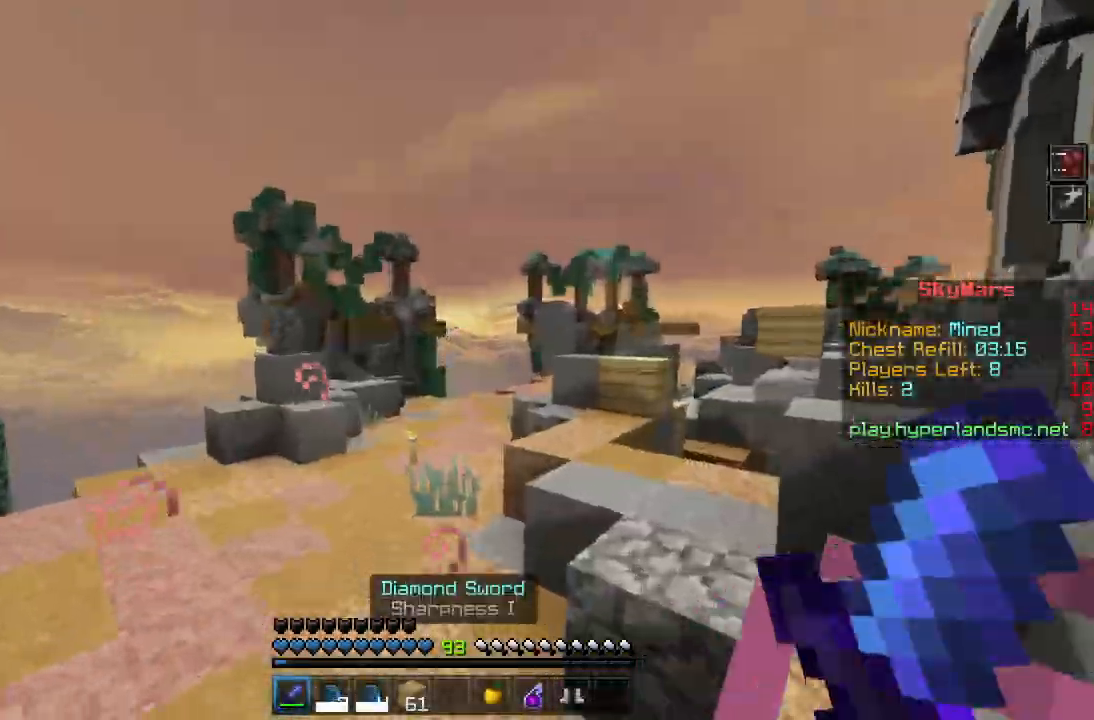
Gameplay with keyboard and mouse; each line is a JSON object with the keys and mouse buttons held at the frame after it. "events" lists presses ("down") and releases ("up") of "a", "d", "s", "shift", "space", "w", "mouse_left" and "mouse_right" between this image and that frame as [ms after this image, input, new state], when the widget could be followed in between. "mouse_left", "mouse_right" = the "left", "right" buttons of the "mouse" list. No other keys are recorded. Fast repeated clicks can show as one long hold. Mouse movement is not recorded.
{"keys": ["w"], "mouse": ["left"], "events": [[33, "mouse_left", "down"], [133, "mouse_left", "up"], [200, "mouse_left", "down"], [283, "mouse_left", "up"], [350, "mouse_left", "down"], [417, "mouse_left", "up"], [483, "mouse_left", "down"]]}
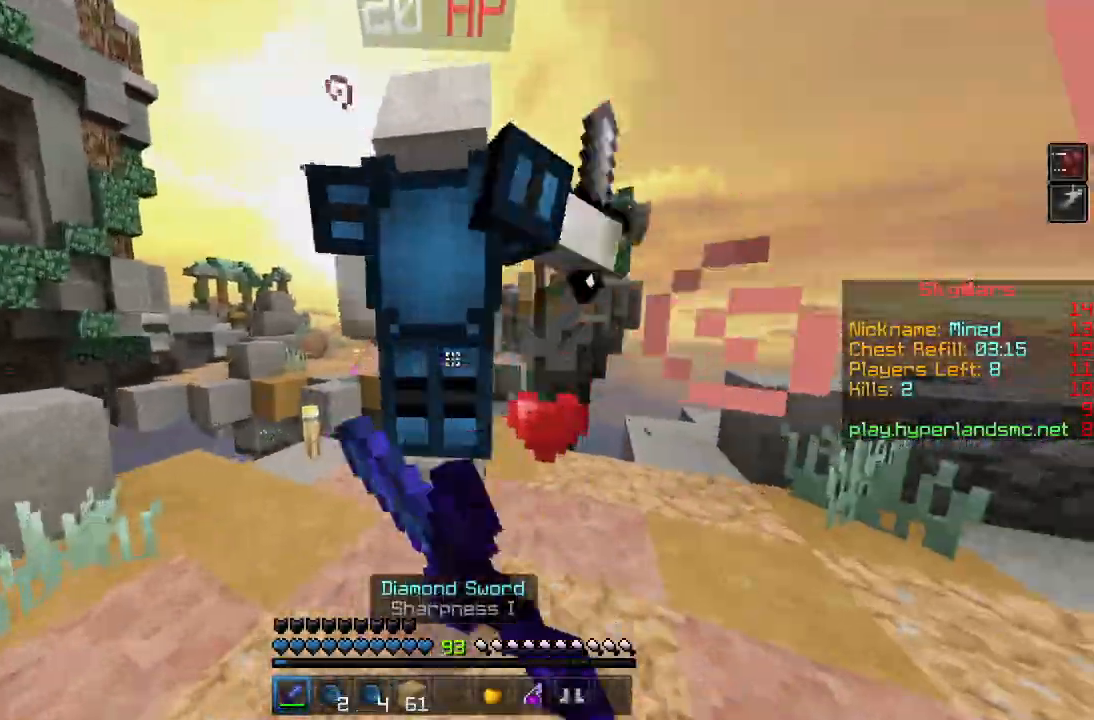
{"keys": [], "mouse": ["left"], "events": [[33, "mouse_left", "up"], [50, "w", "up"], [100, "mouse_left", "down"], [150, "s", "down"], [167, "mouse_left", "up"], [200, "d", "down"], [217, "mouse_left", "down"], [234, "s", "up"], [284, "mouse_left", "up"], [300, "d", "up"], [334, "mouse_left", "down"], [350, "w", "down"], [417, "mouse_left", "up"], [434, "w", "up"], [467, "mouse_left", "down"]]}
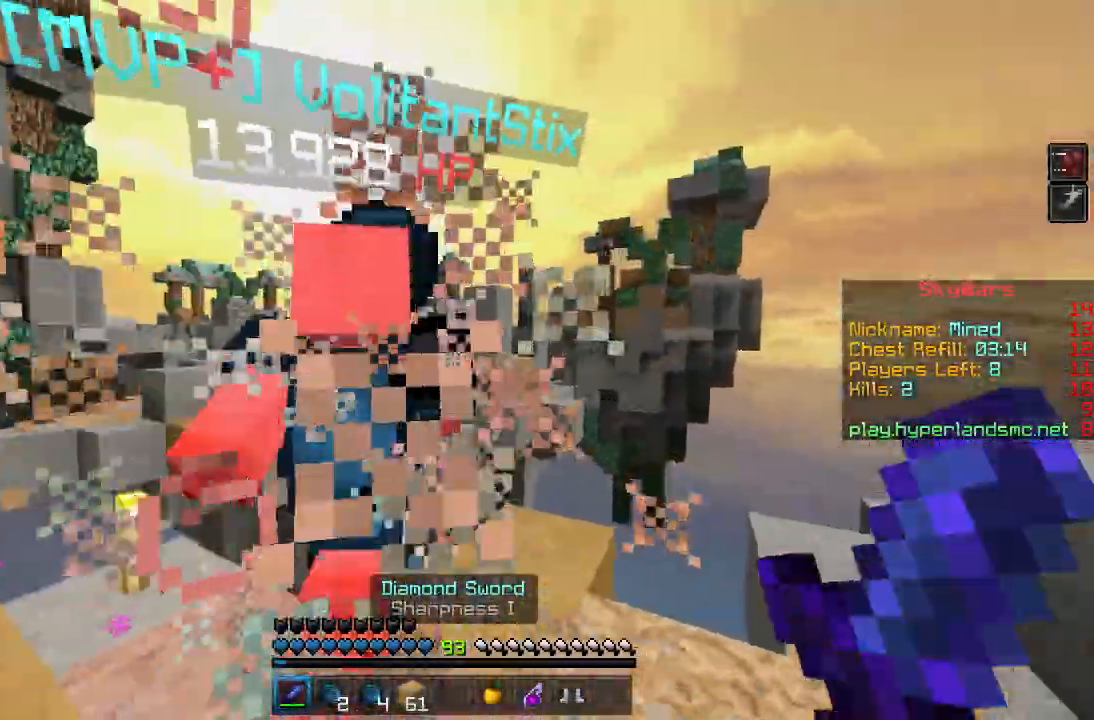
{"keys": ["a"], "mouse": [], "events": [[16, "a", "down"], [50, "mouse_left", "up"], [100, "mouse_left", "down"], [183, "mouse_left", "up"], [233, "a", "up"], [233, "mouse_left", "down"], [250, "w", "down"], [300, "mouse_left", "up"], [367, "w", "up"], [400, "mouse_left", "down"], [467, "a", "down"], [467, "mouse_left", "up"]]}
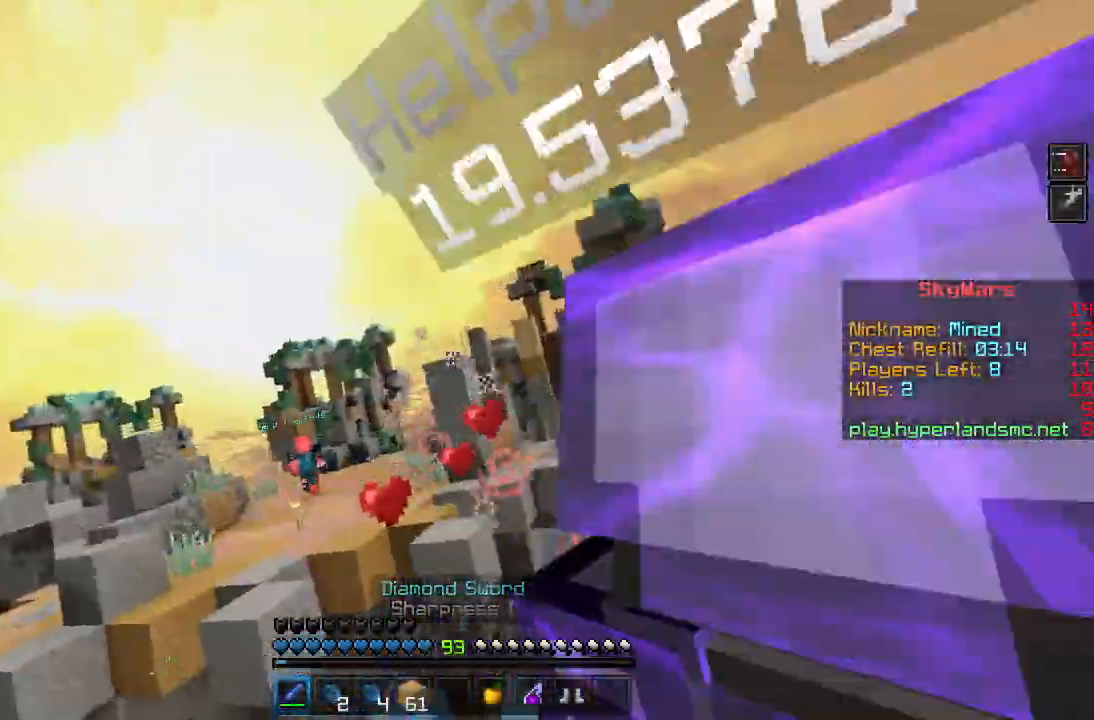
{"keys": ["w"], "mouse": ["right"]}